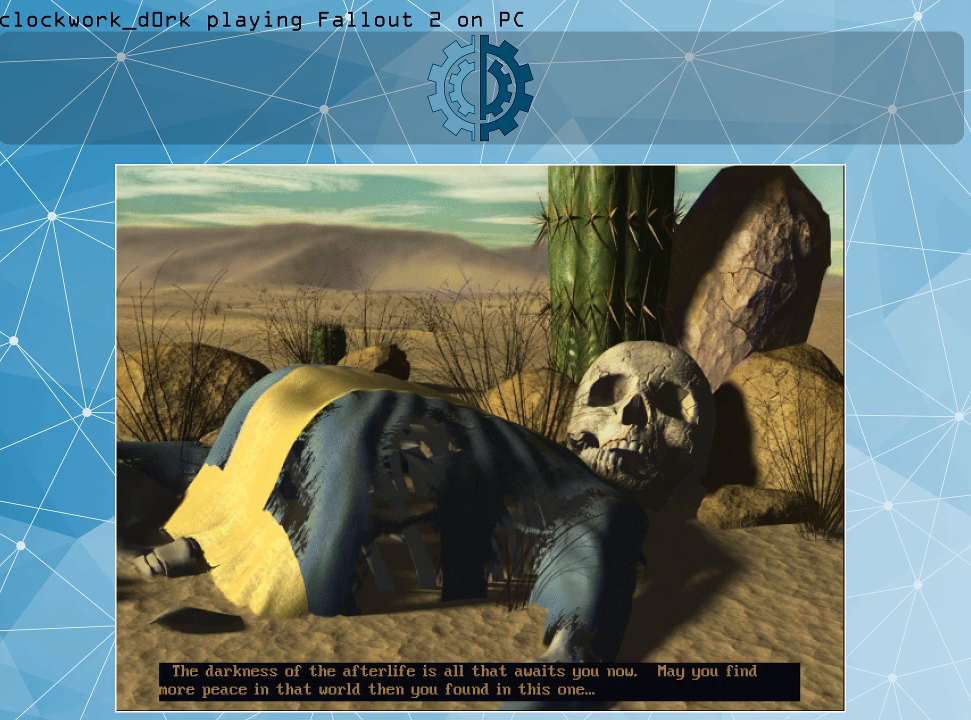
Gameplay with keyboard and mouse; each line is a JSON object with the keys and mouse buttons held at the frame after it. "events" lists presses ("down") and releases ("up") of ".", "/", "0", "1", "2", "3", "4", "5", "6", "7", "8", "9", "a", "alt_l", "alt_r", "b", "backslash", "backspace", "c", "caps_lock", "comma", "ctrl_l", "ctrl_r", "d", "e", "equals", "f", "g", "h", "i", "j", "k", "l", "lbracket", "m", "minus", "n", "o", "p", "q", "quote", "r", "rbracket", "return", "s", "semicolon", "shift_l", "shift_r", "space", "super_l", "super_r", "t", "tab", "tilde", "u", "v", "w", "x", "y", "z", "mouse_left" and "mouse_right" between this image and that frame as [ms after this image, input, new state], when the widget could be followed in between. "mouse_left", "mouse_right" = the "left", "right" buttons of the "mouse" list. No other keys are recorded. Not read: mouse_move.
{"keys": ["space"], "mouse": [], "events": [[433, "space", "down"]]}
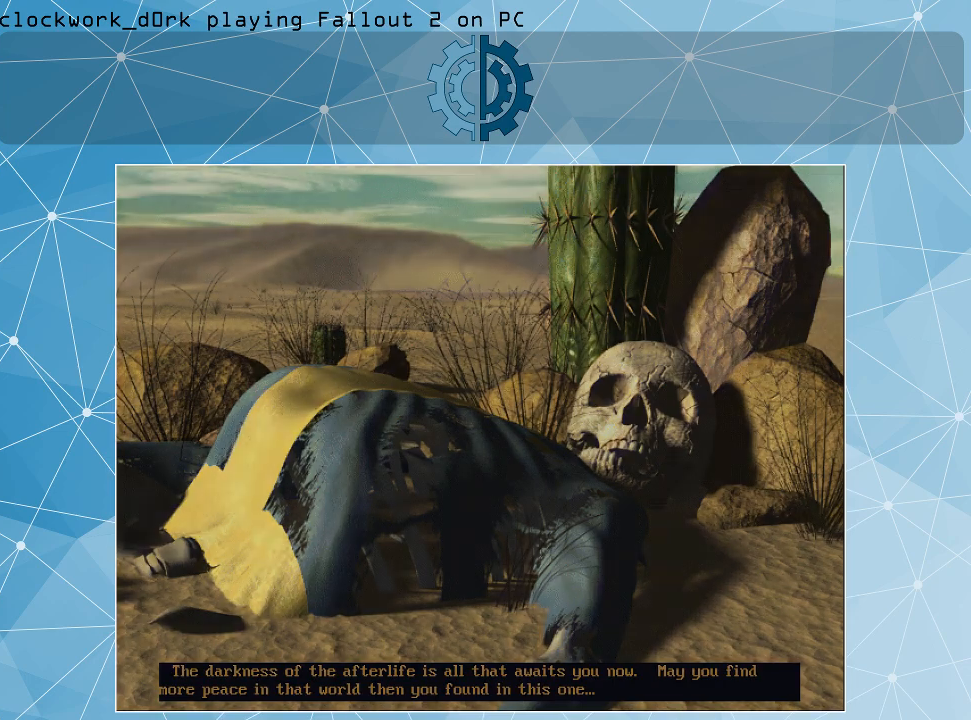
{"keys": [], "mouse": [], "events": [[33, "space", "up"]]}
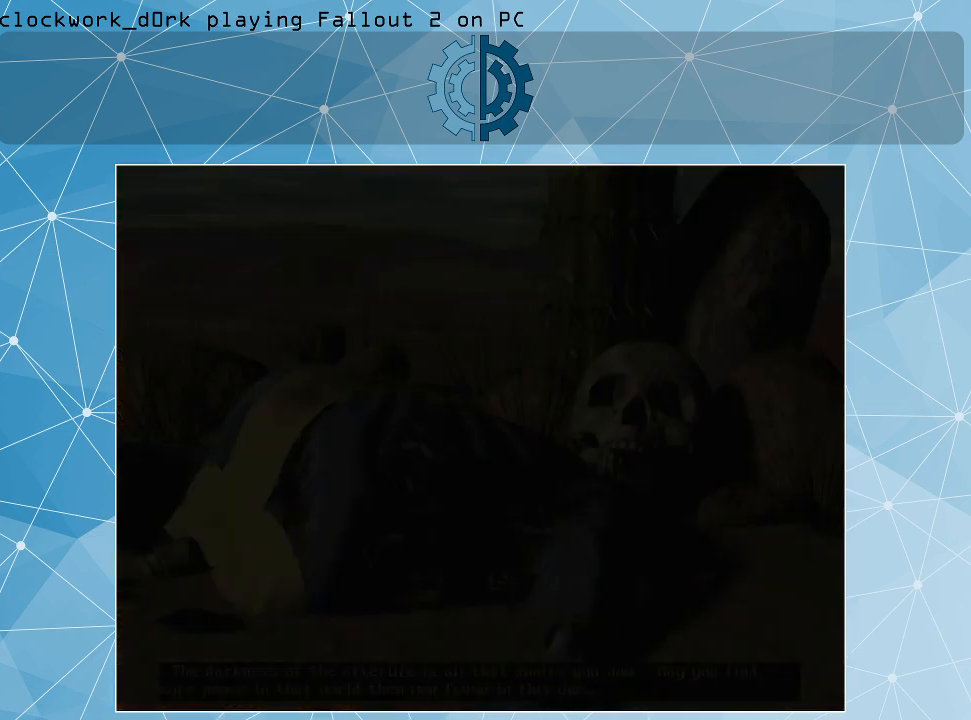
{"keys": [], "mouse": [], "events": []}
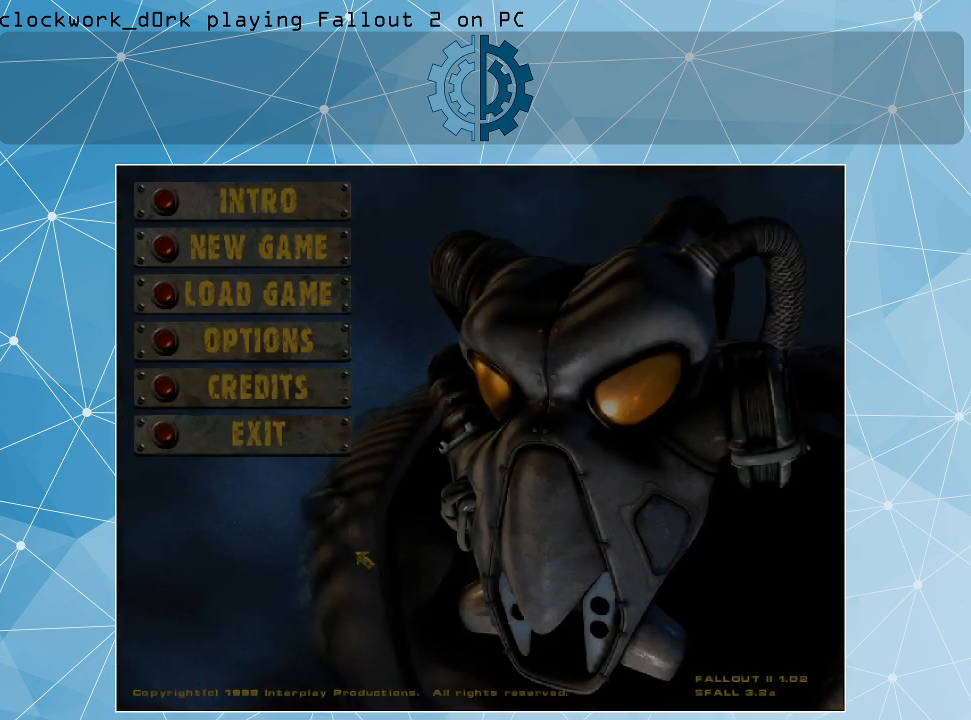
{"keys": [], "mouse": [], "events": []}
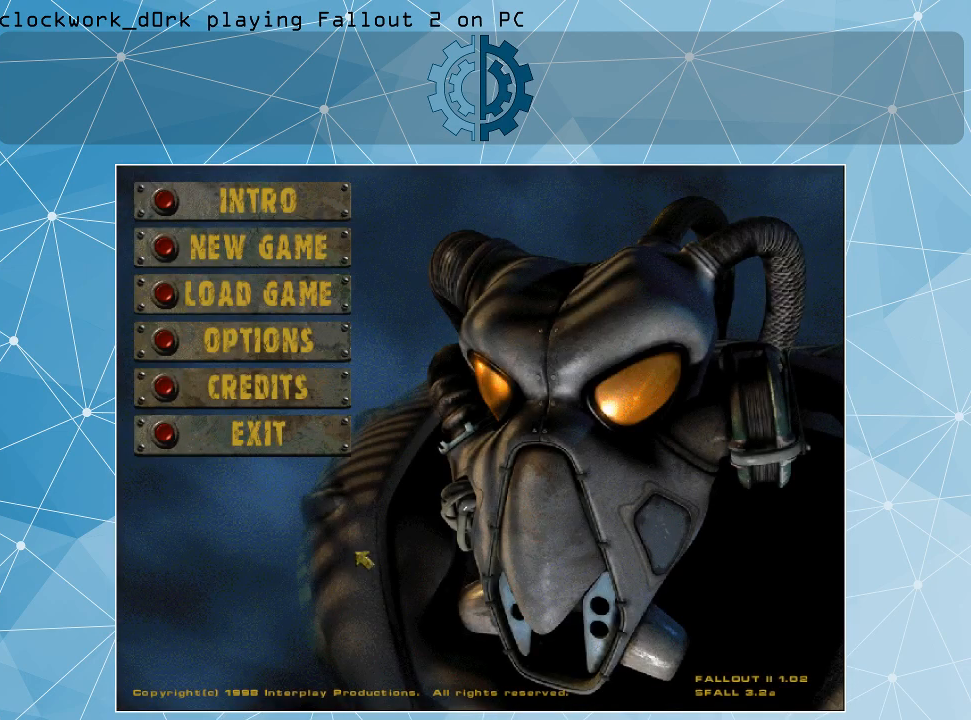
{"keys": [], "mouse": [], "events": []}
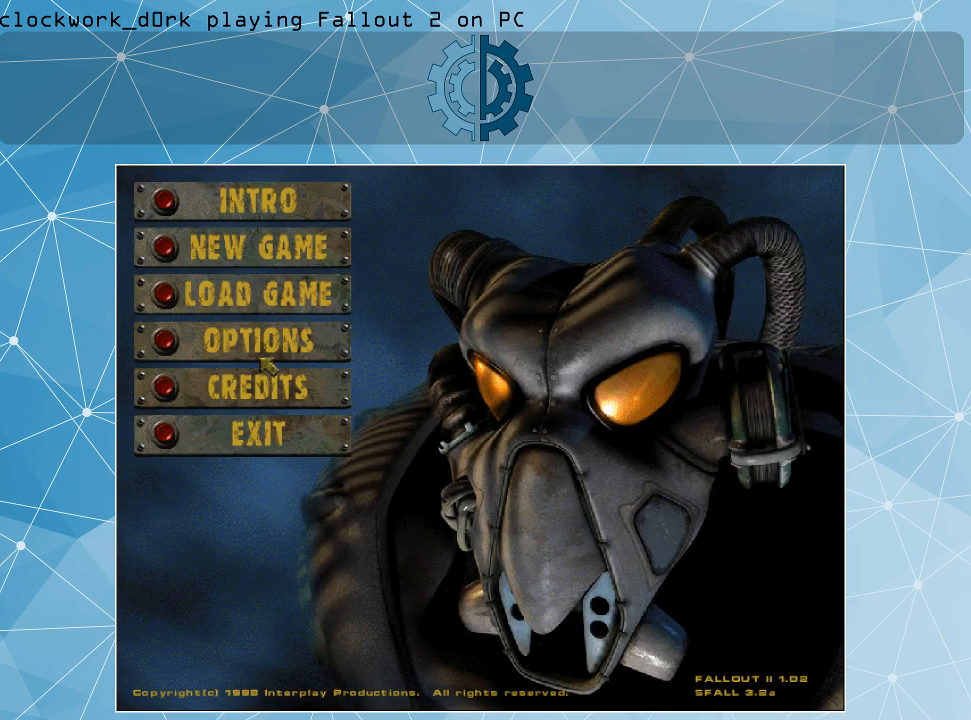
{"keys": [], "mouse": [], "events": []}
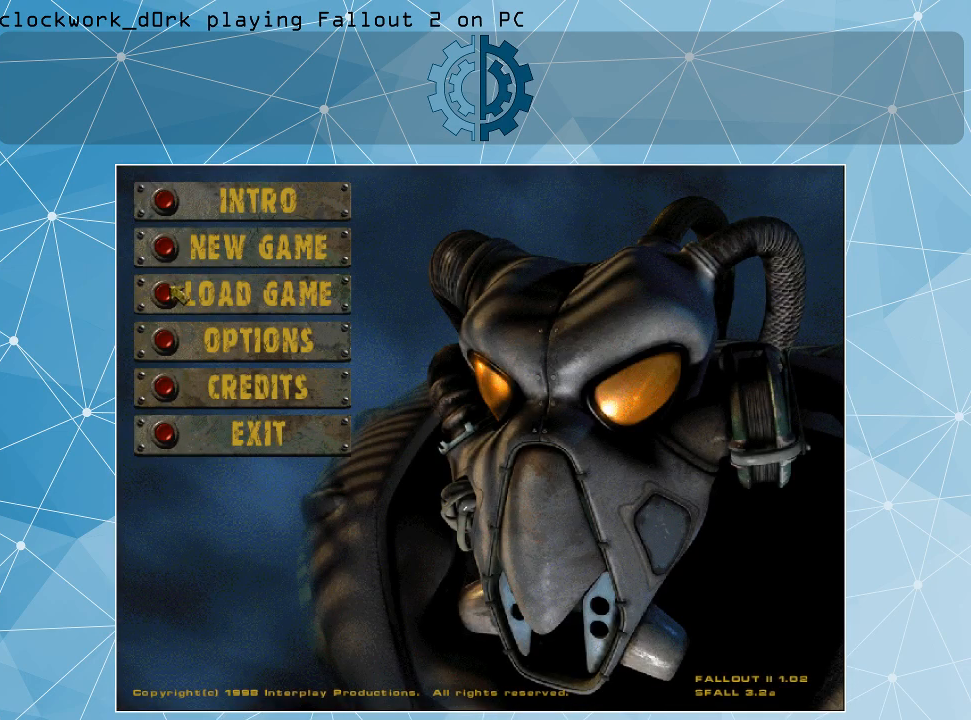
{"keys": [], "mouse": [], "events": [[233, "mouse_left", "down"], [333, "mouse_left", "up"]]}
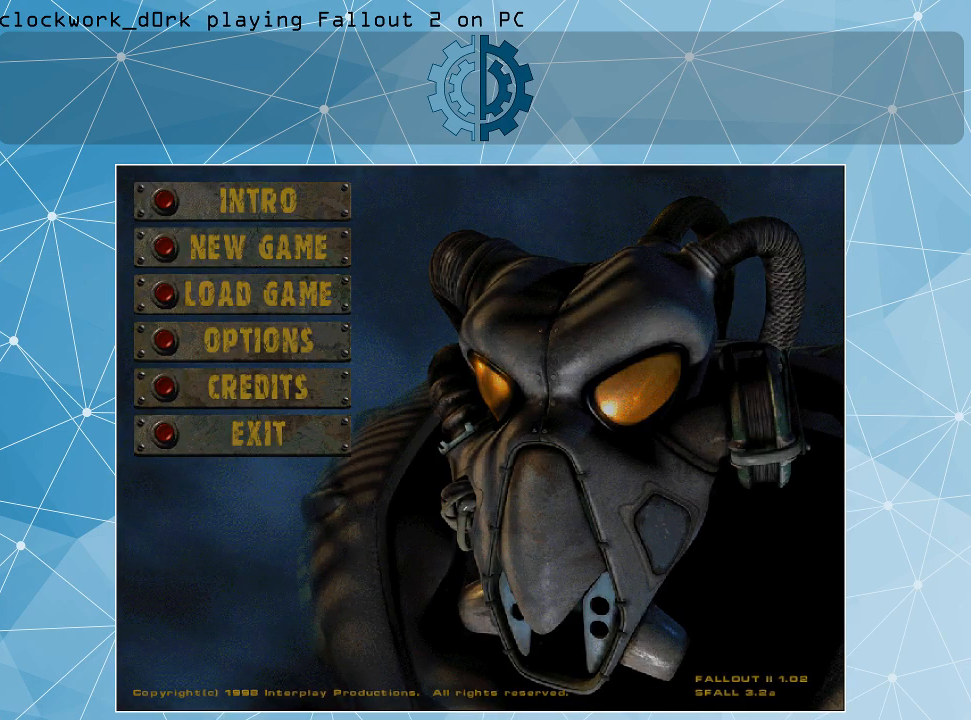
{"keys": [], "mouse": [], "events": []}
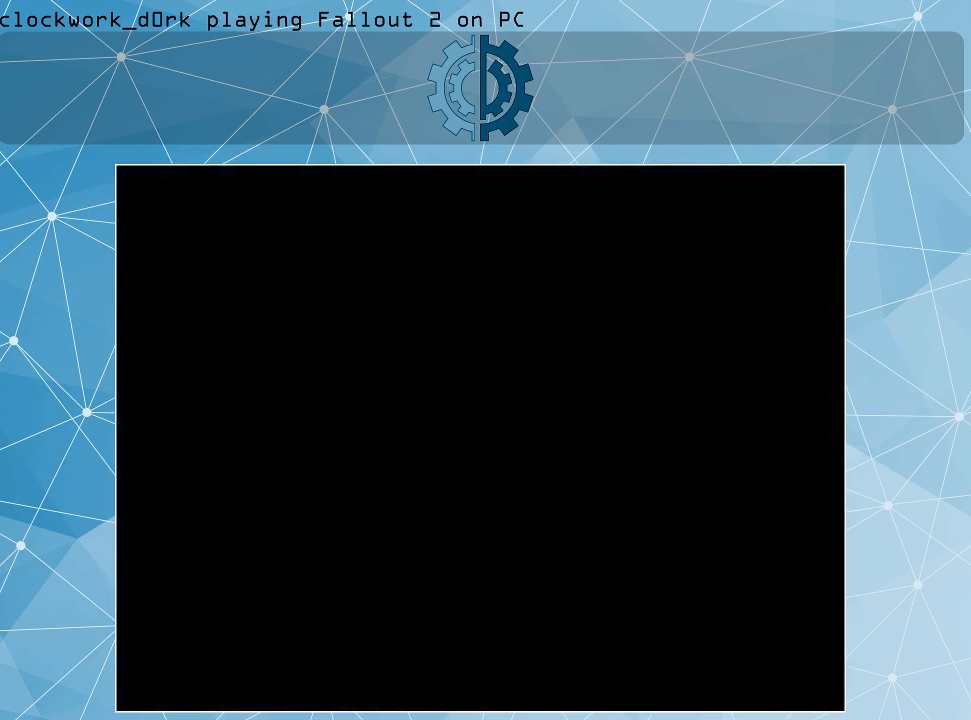
{"keys": [], "mouse": [], "events": []}
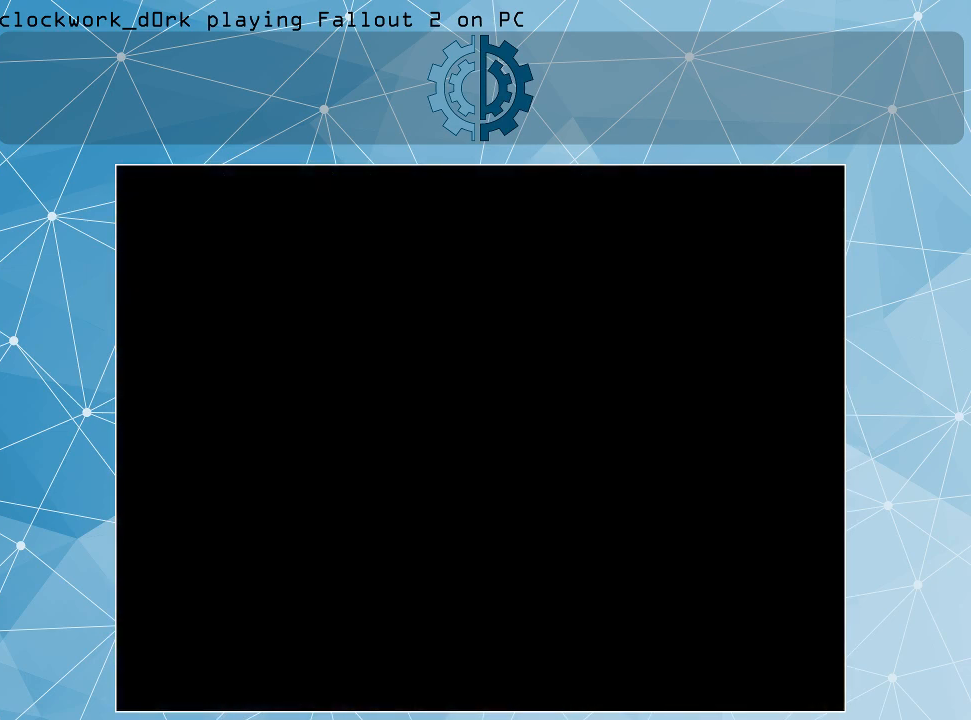
{"keys": [], "mouse": [], "events": []}
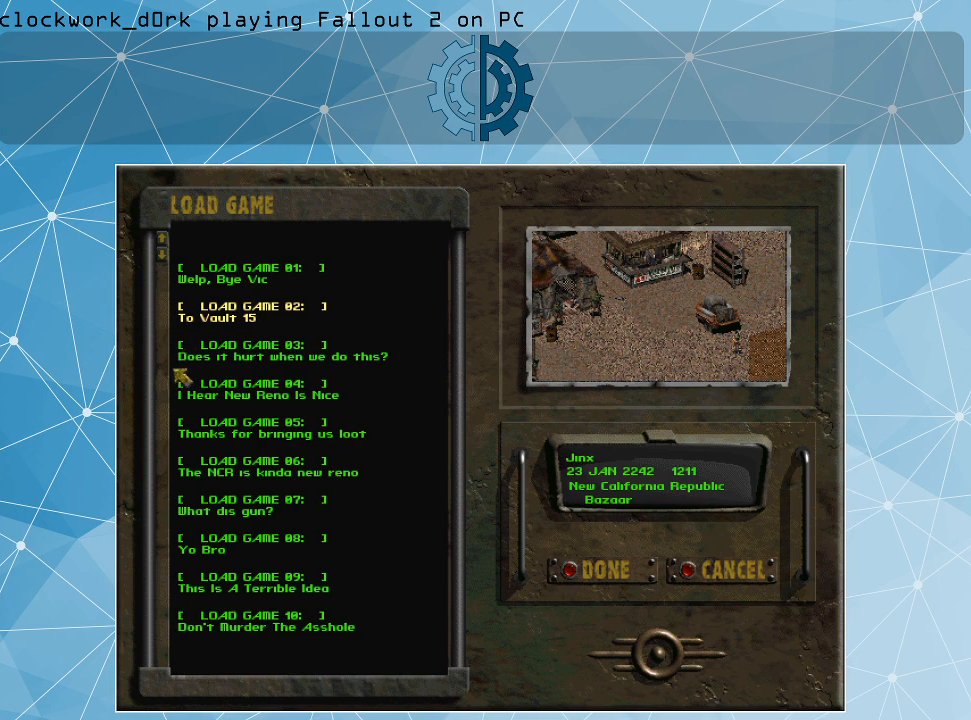
{"keys": [], "mouse": [], "events": []}
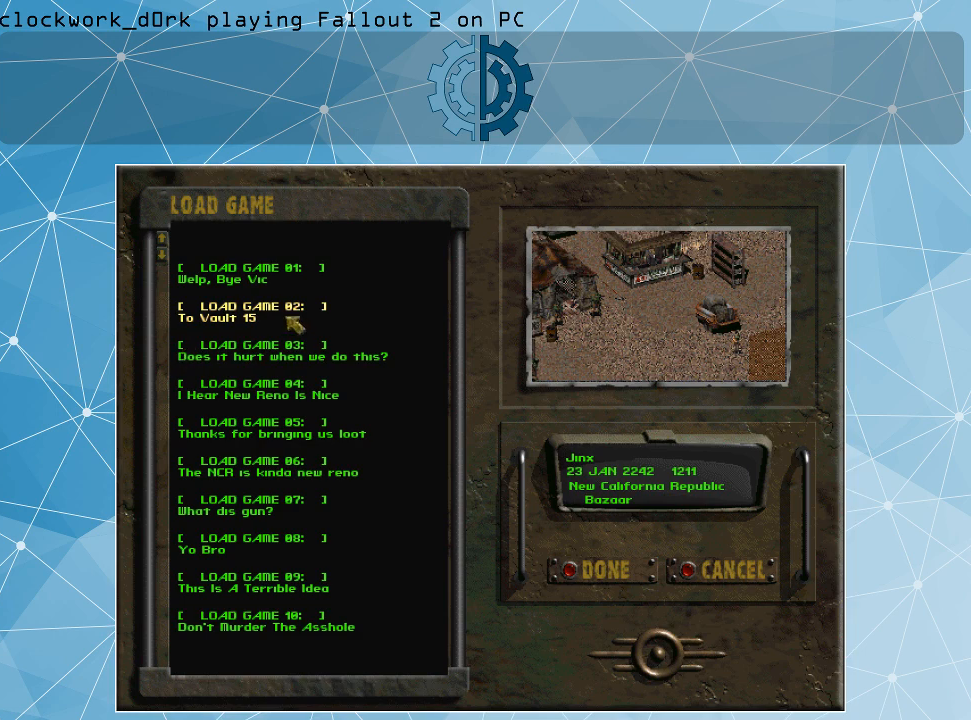
{"keys": [], "mouse": ["left"], "events": [[500, "mouse_left", "down"]]}
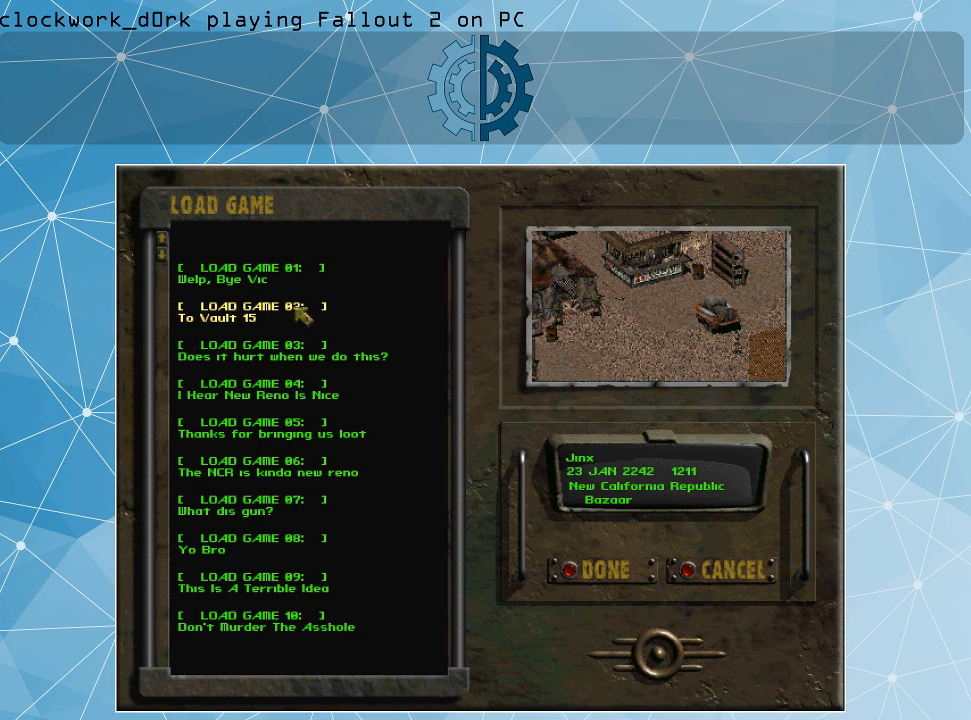
{"keys": [], "mouse": [], "events": [[100, "mouse_left", "up"], [200, "mouse_left", "down"], [300, "mouse_left", "up"]]}
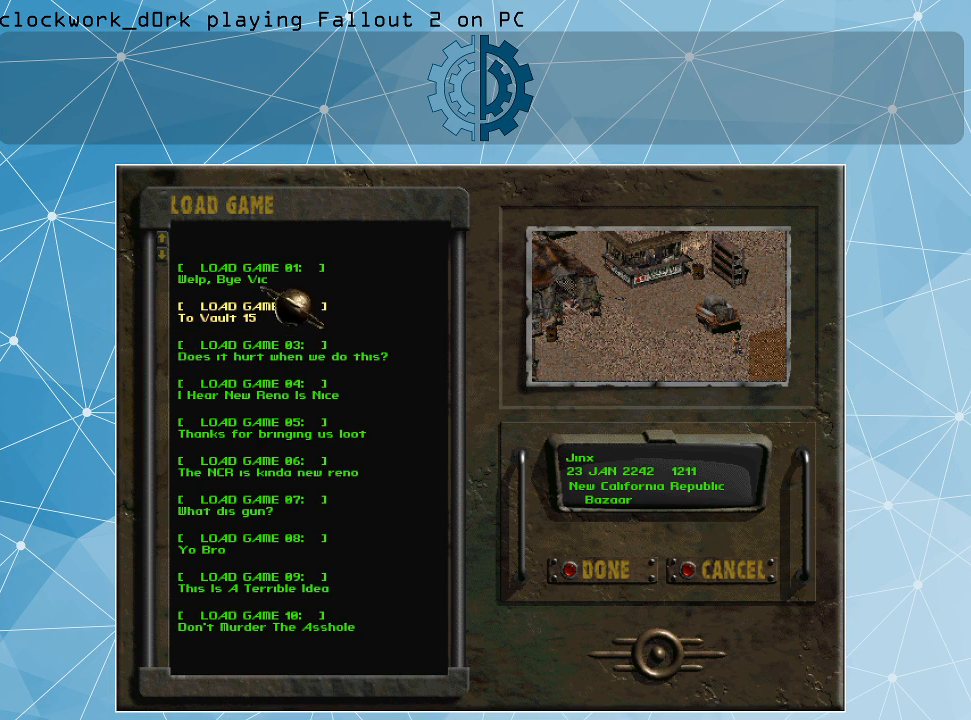
{"keys": [], "mouse": [], "events": []}
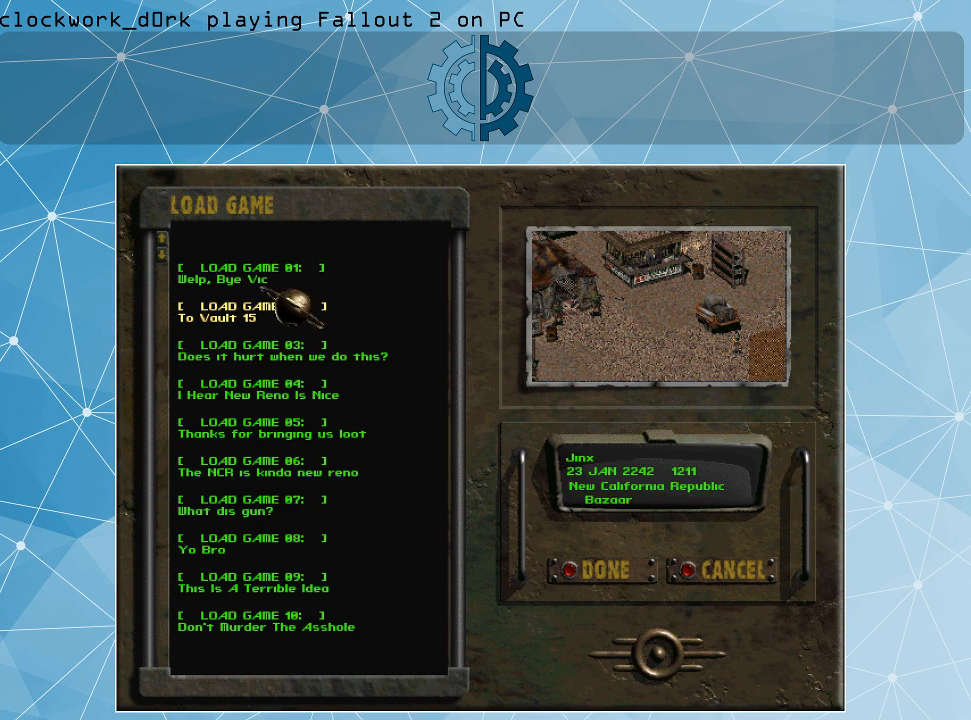
{"keys": [], "mouse": [], "events": []}
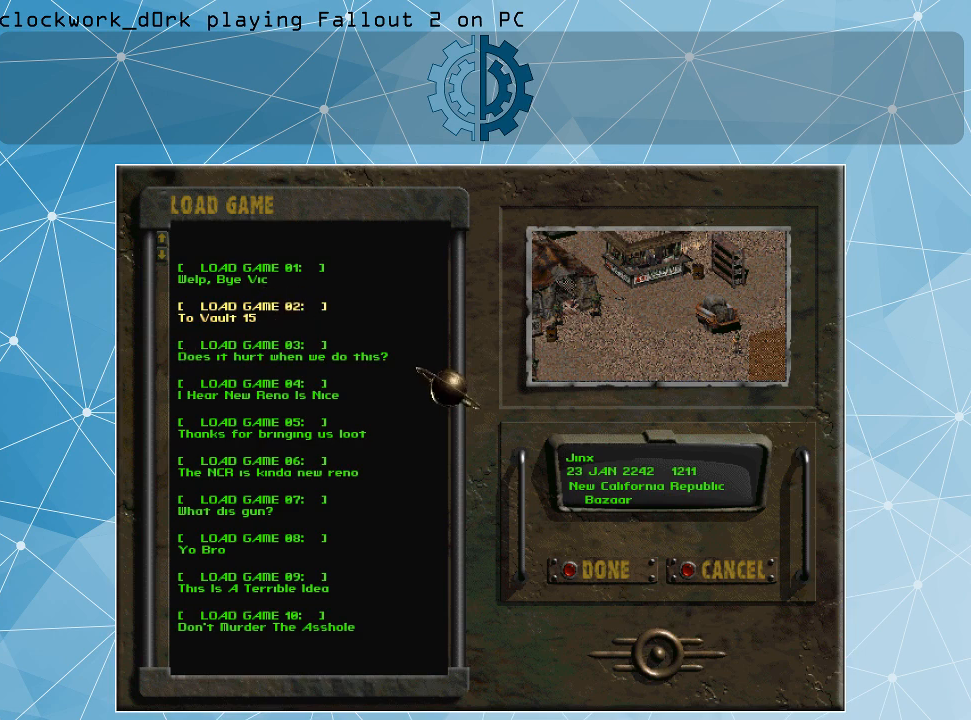
{"keys": [], "mouse": [], "events": []}
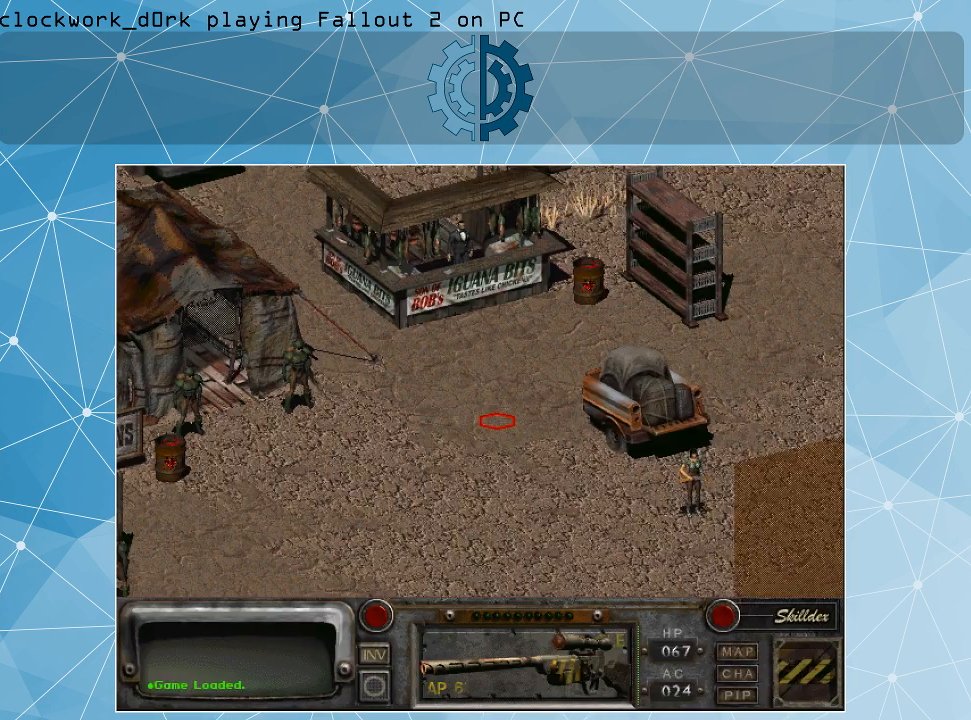
{"keys": [], "mouse": [], "events": []}
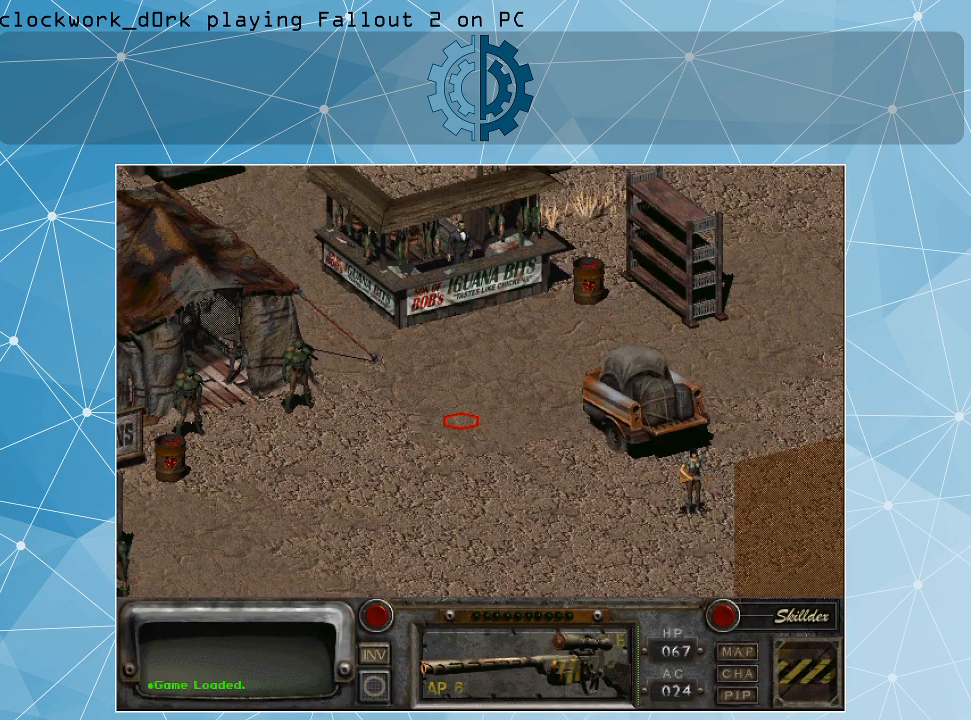
{"keys": ["alt_l"], "mouse": [], "events": [[500, "alt_l", "down"]]}
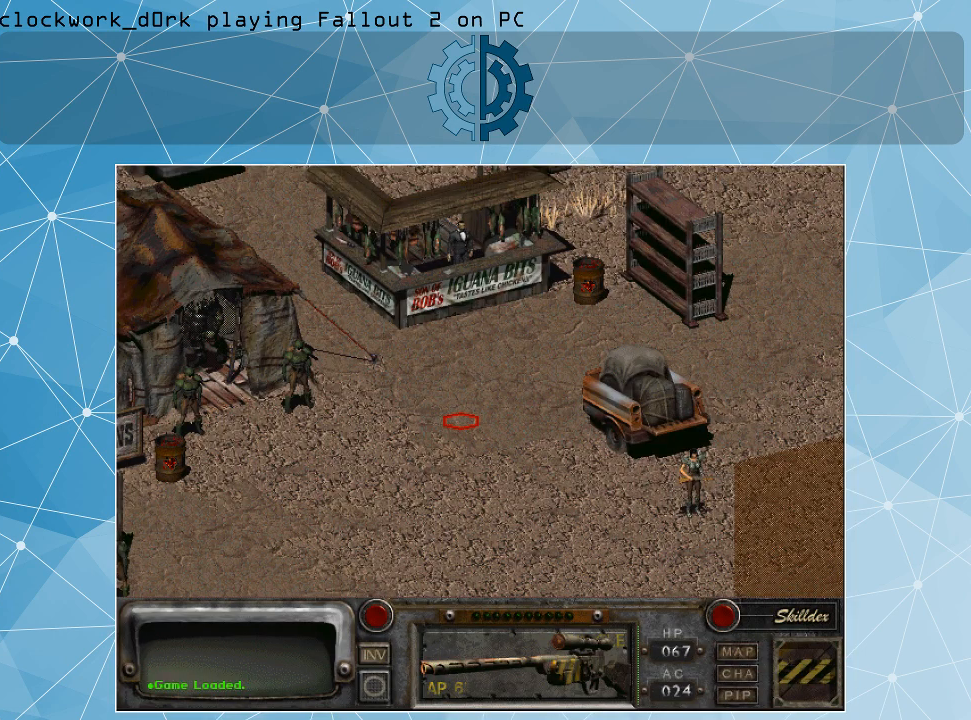
{"keys": [], "mouse": [], "events": [[100, "tab", "down"], [133, "alt_l", "up"], [200, "tab", "up"]]}
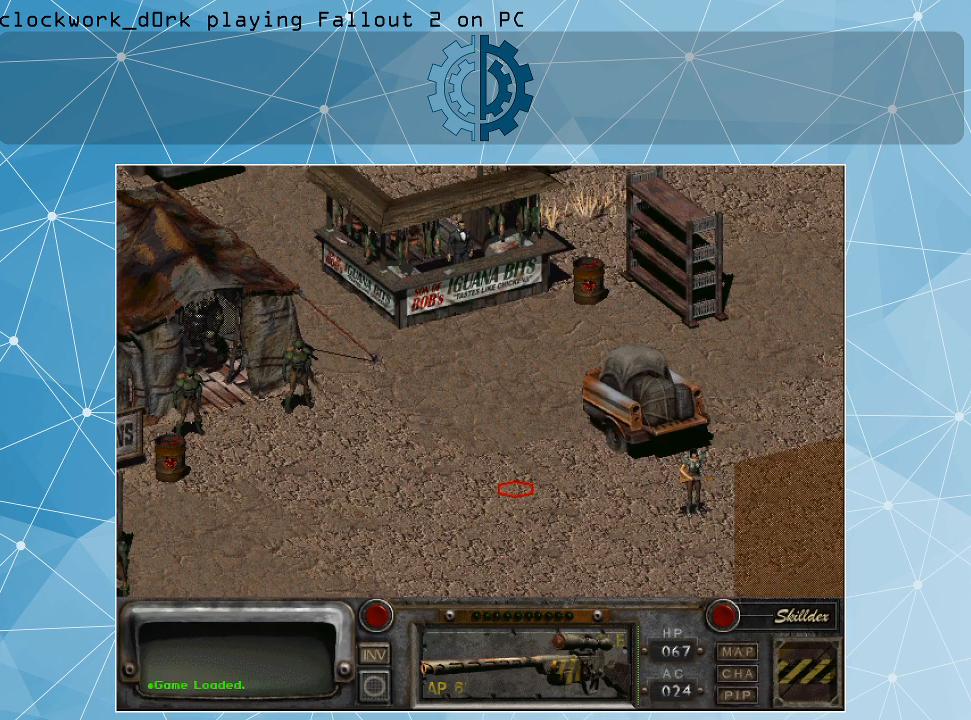
{"keys": [], "mouse": [], "events": []}
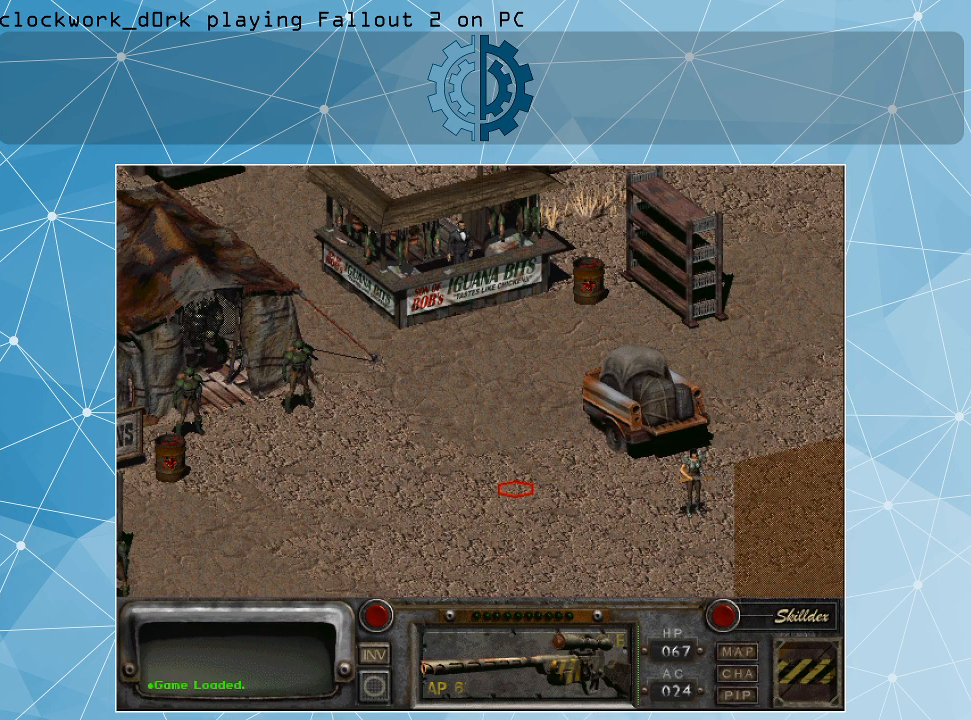
{"keys": [], "mouse": [], "events": []}
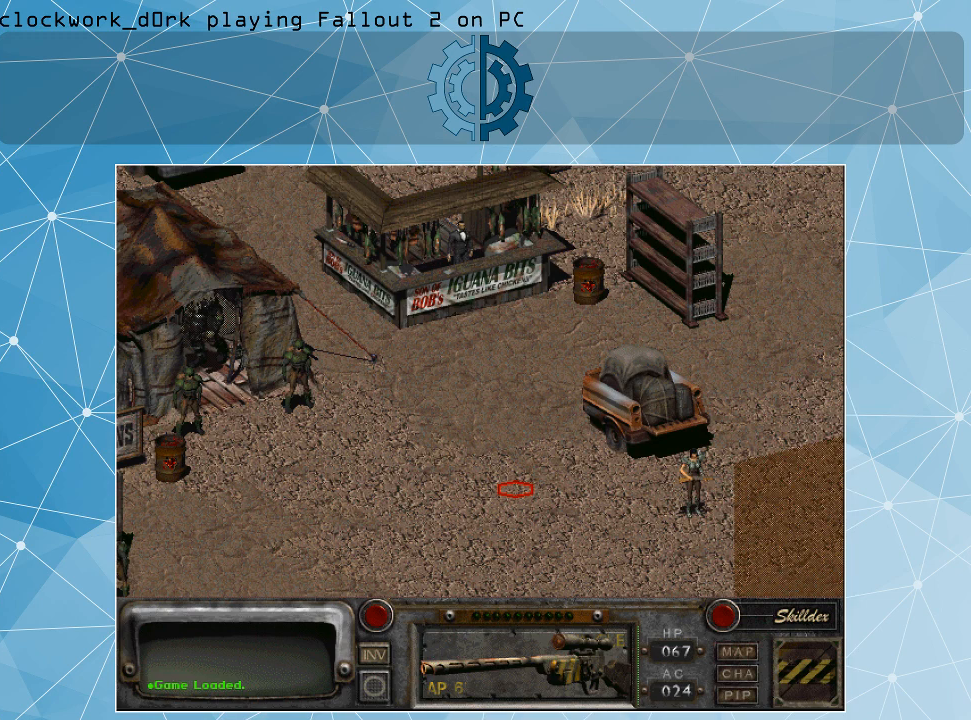
{"keys": [], "mouse": [], "events": [[100, "mouse_left", "down"], [200, "mouse_left", "up"]]}
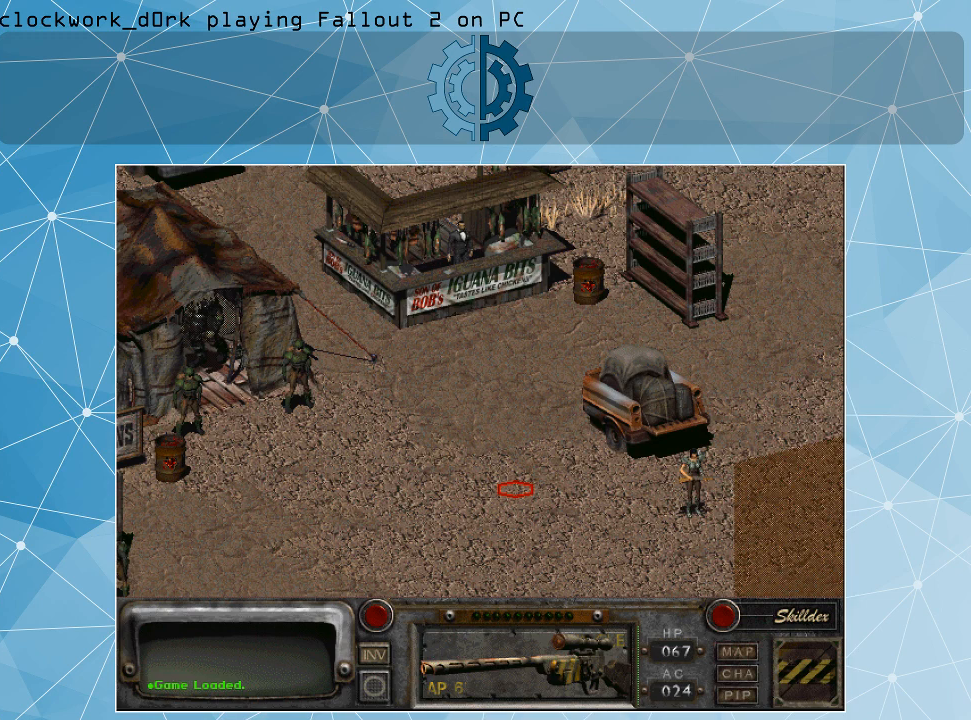
{"keys": [], "mouse": [], "events": []}
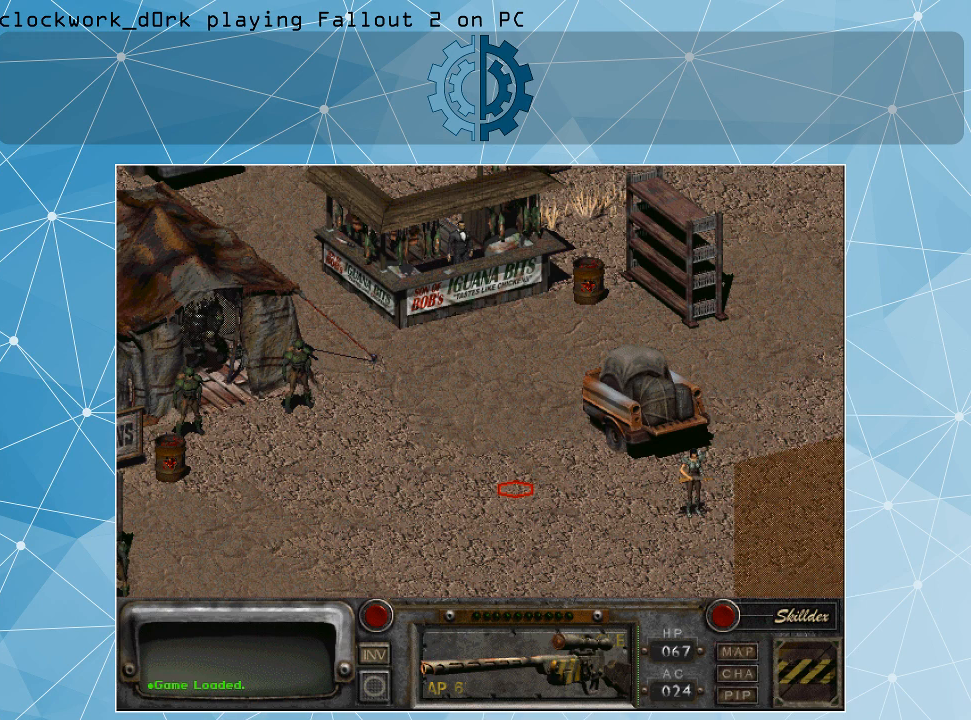
{"keys": [], "mouse": [], "events": []}
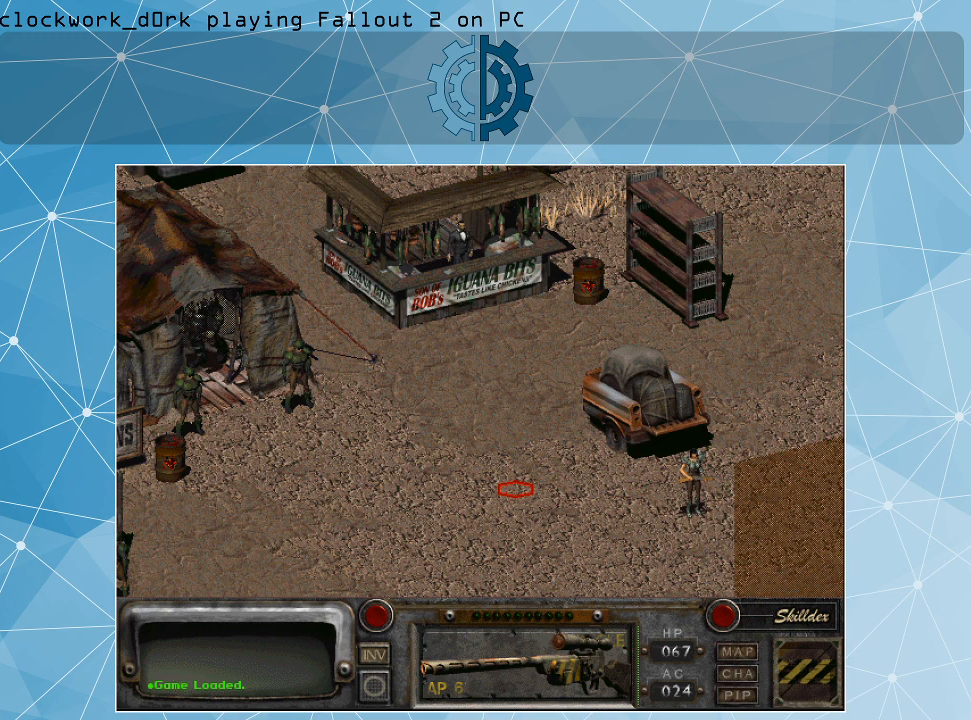
{"keys": [], "mouse": [], "events": []}
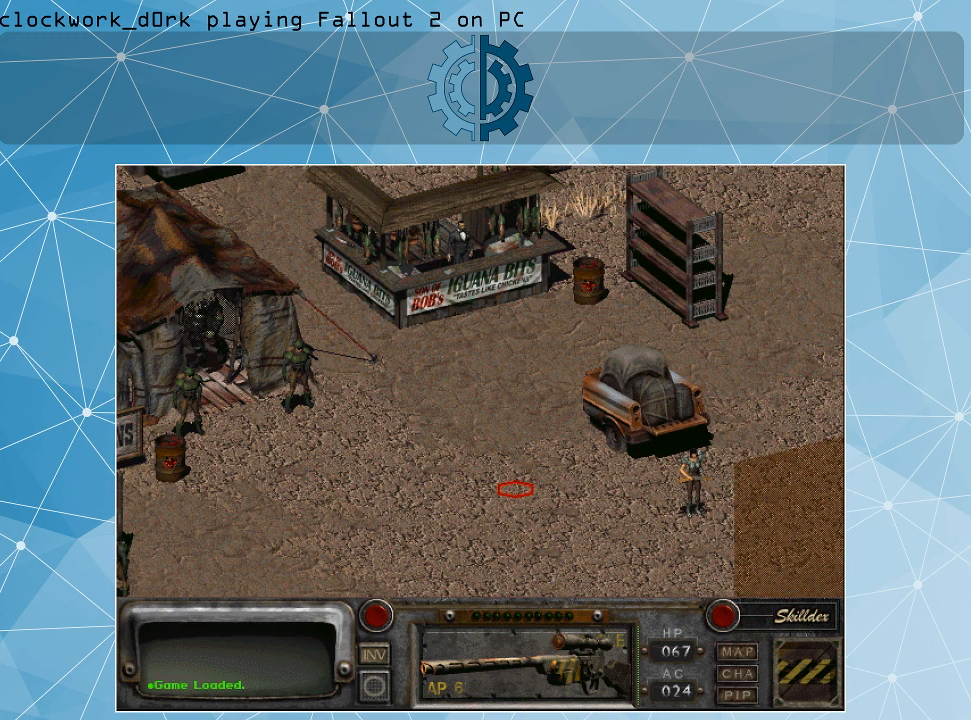
{"keys": [], "mouse": [], "events": []}
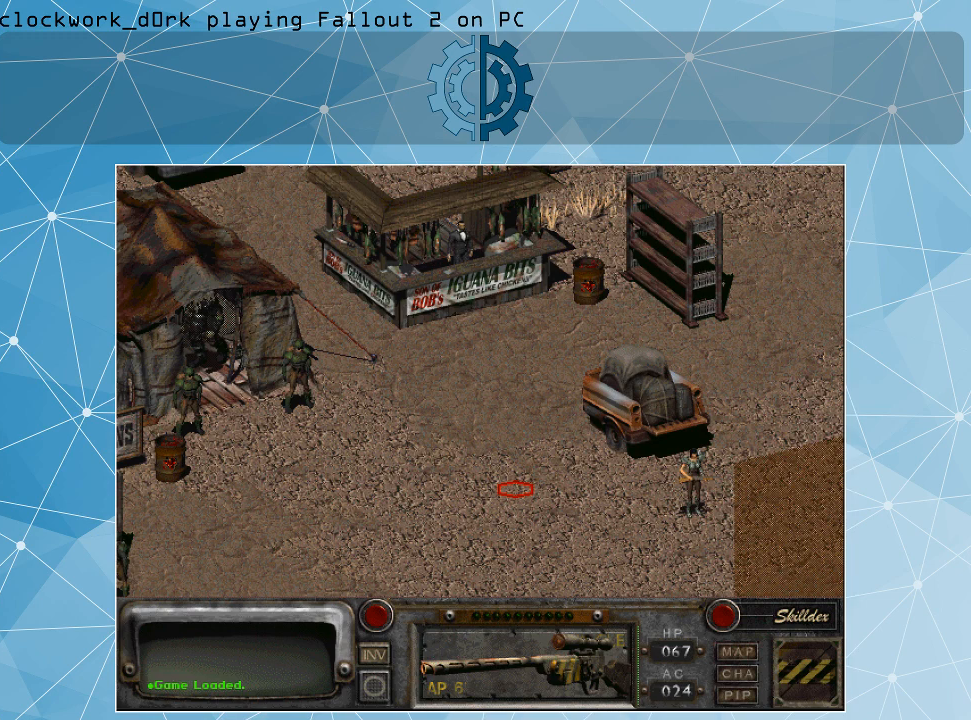
{"keys": [], "mouse": [], "events": []}
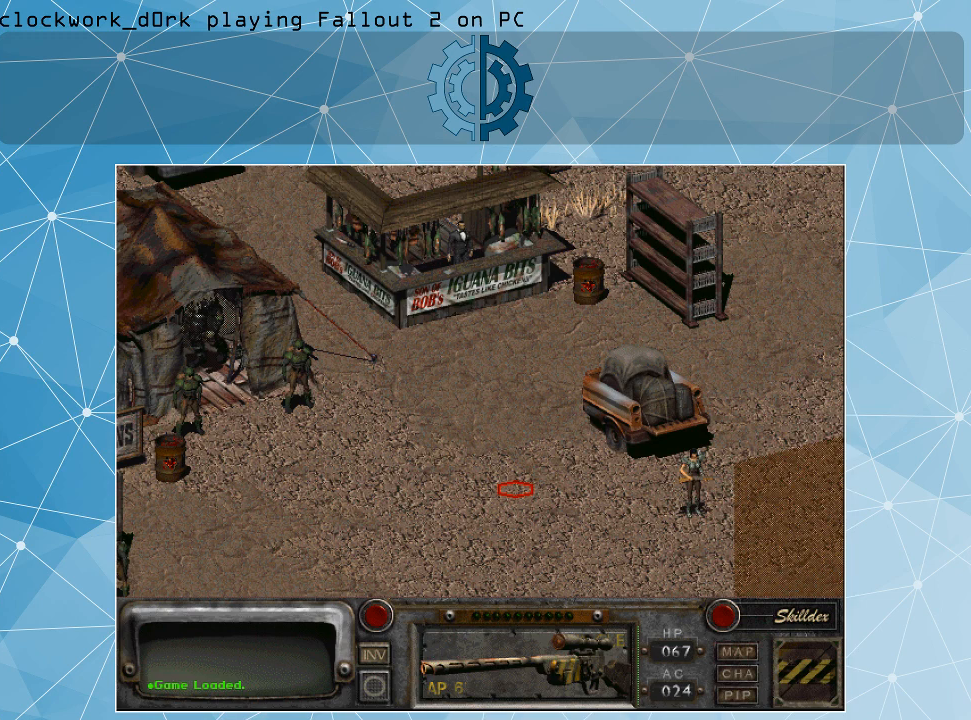
{"keys": [], "mouse": [], "events": []}
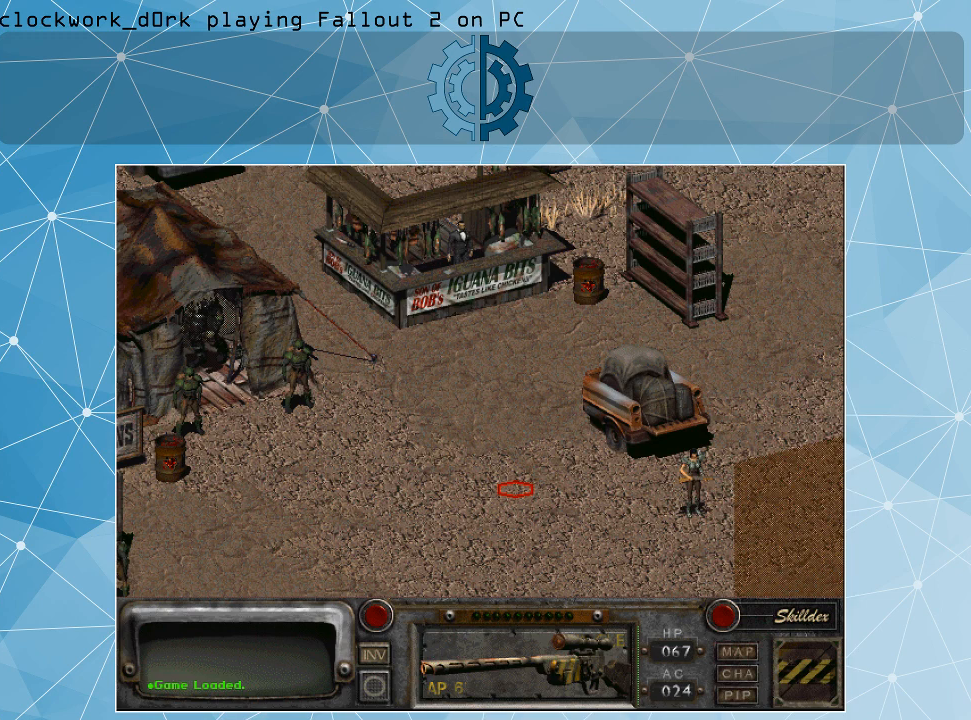
{"keys": [], "mouse": [], "events": []}
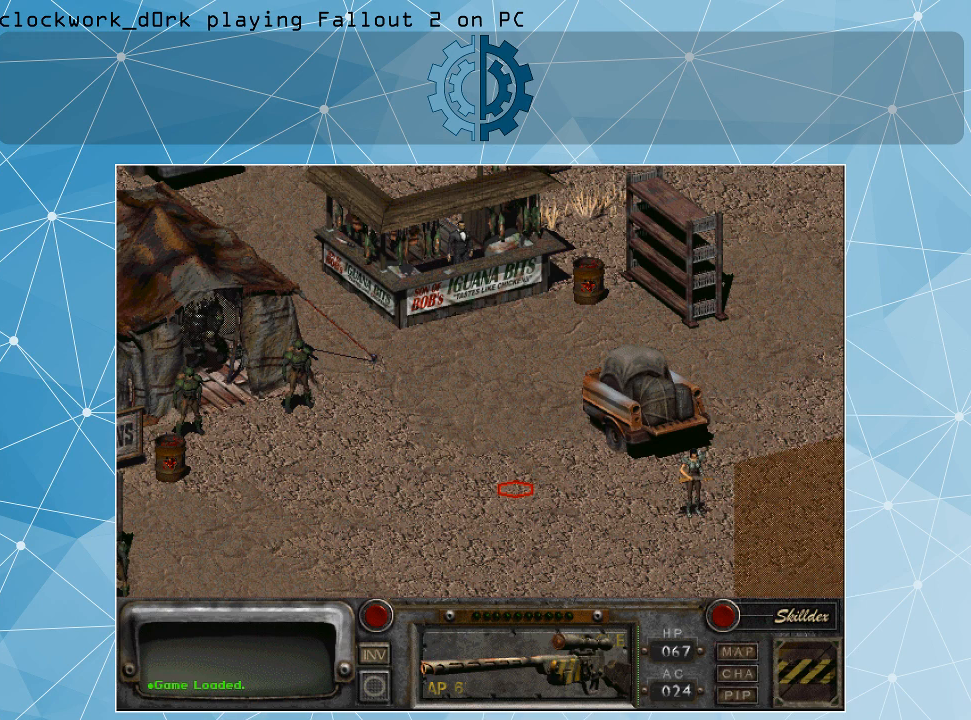
{"keys": [], "mouse": [], "events": [[233, "mouse_left", "down"], [300, "mouse_left", "up"]]}